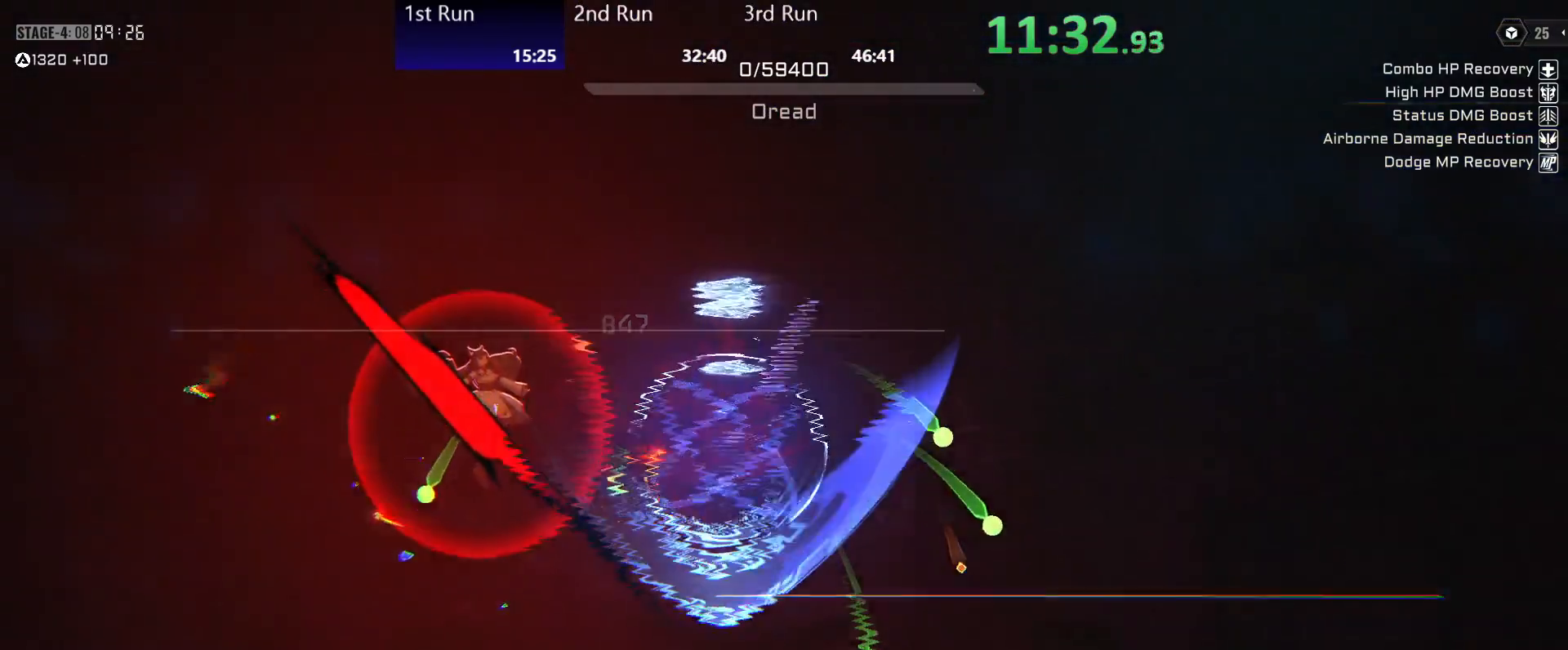
Gameplay with a controller (Xbox layout); each line is a JSON object with the inputs held at the frame after it. "events" lists button and stick changes between this image and that frame as [ms after this image, input, new state], when the widget could be followed in between.
{"buttons": ["Y"], "left_stick": "down-left", "right_stick": "center", "events": [[100, "A", "up"], [150, "Y", "down"], [267, "Y", "up"], [317, "Y", "down"], [383, "Y", "up"], [433, "Y", "down"]]}
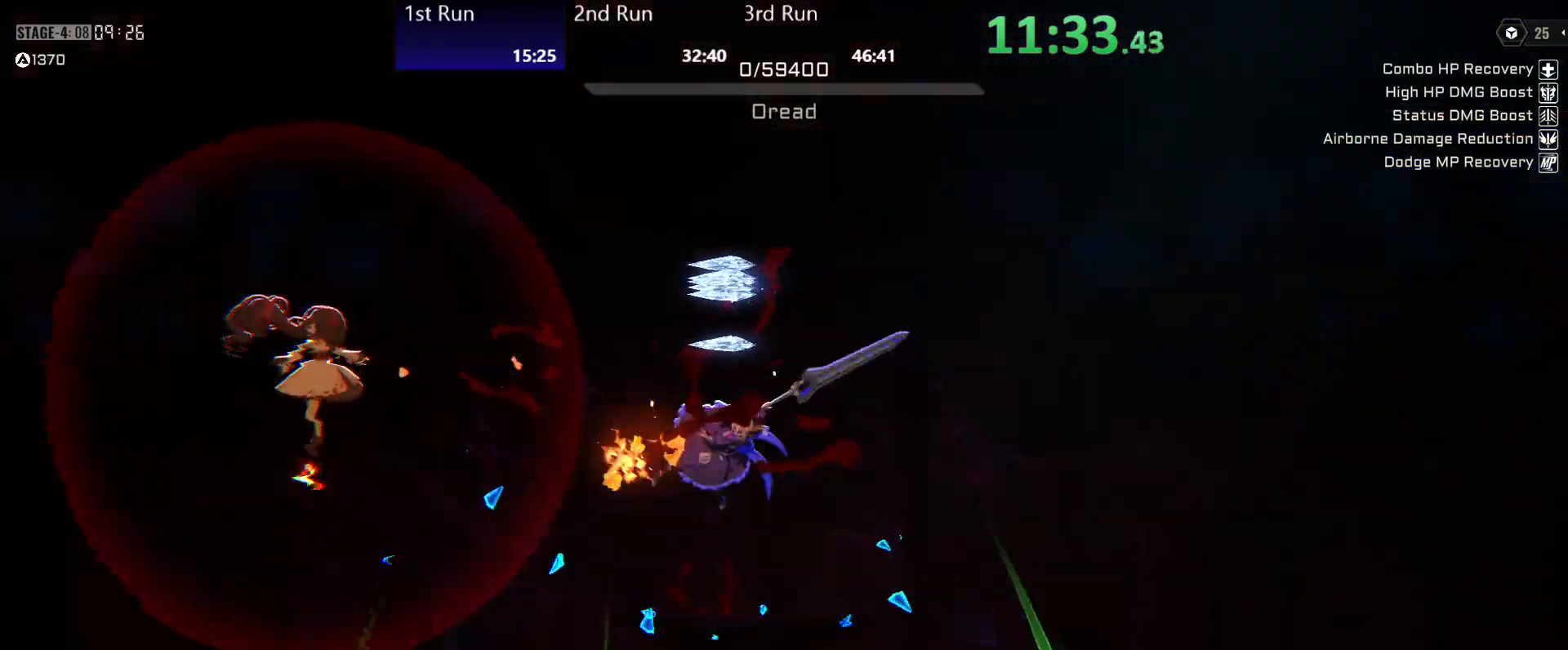
{"buttons": [], "left_stick": "left", "right_stick": "center", "events": [[17, "Y", "up"], [150, "R2", "down"], [283, "R2", "up"], [467, "left_stick", "left"]]}
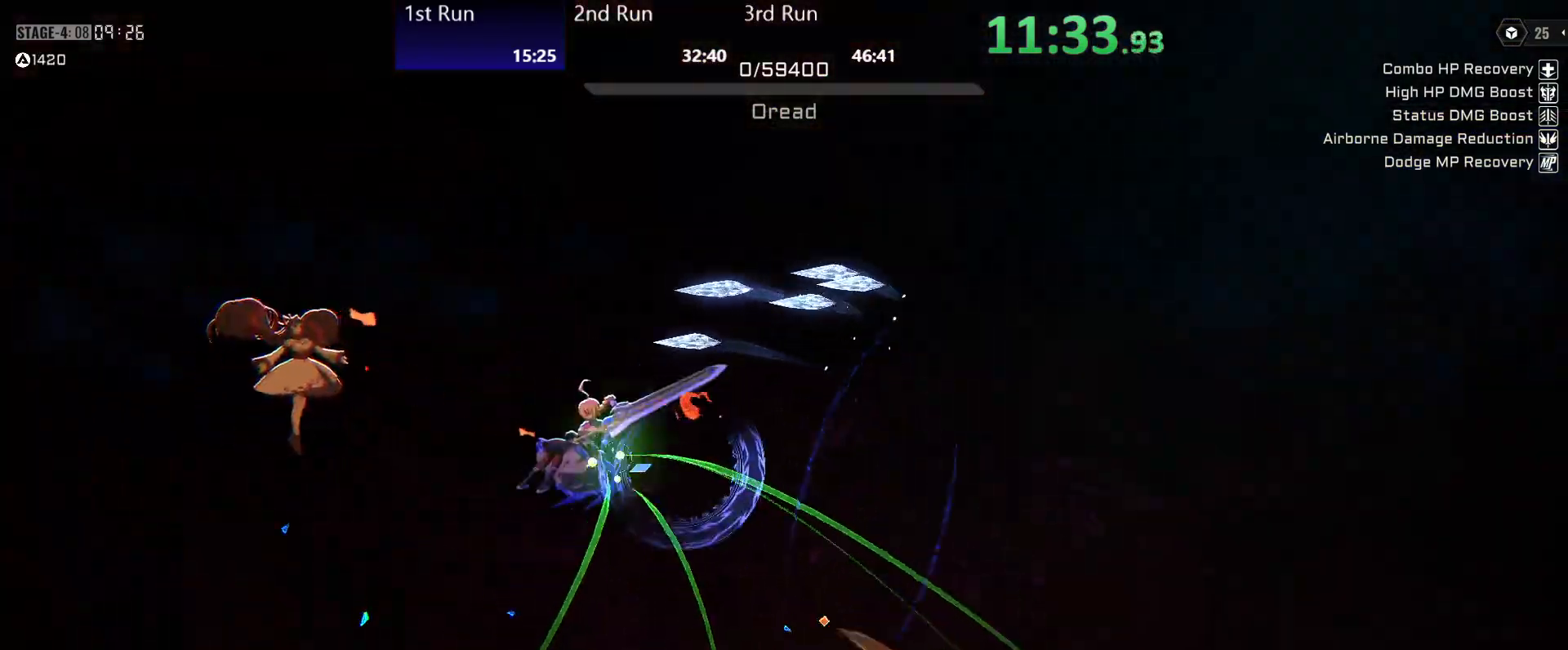
{"buttons": ["R2"], "left_stick": "left", "right_stick": "center", "events": [[250, "Y", "down"], [300, "Y", "up"], [467, "R2", "down"]]}
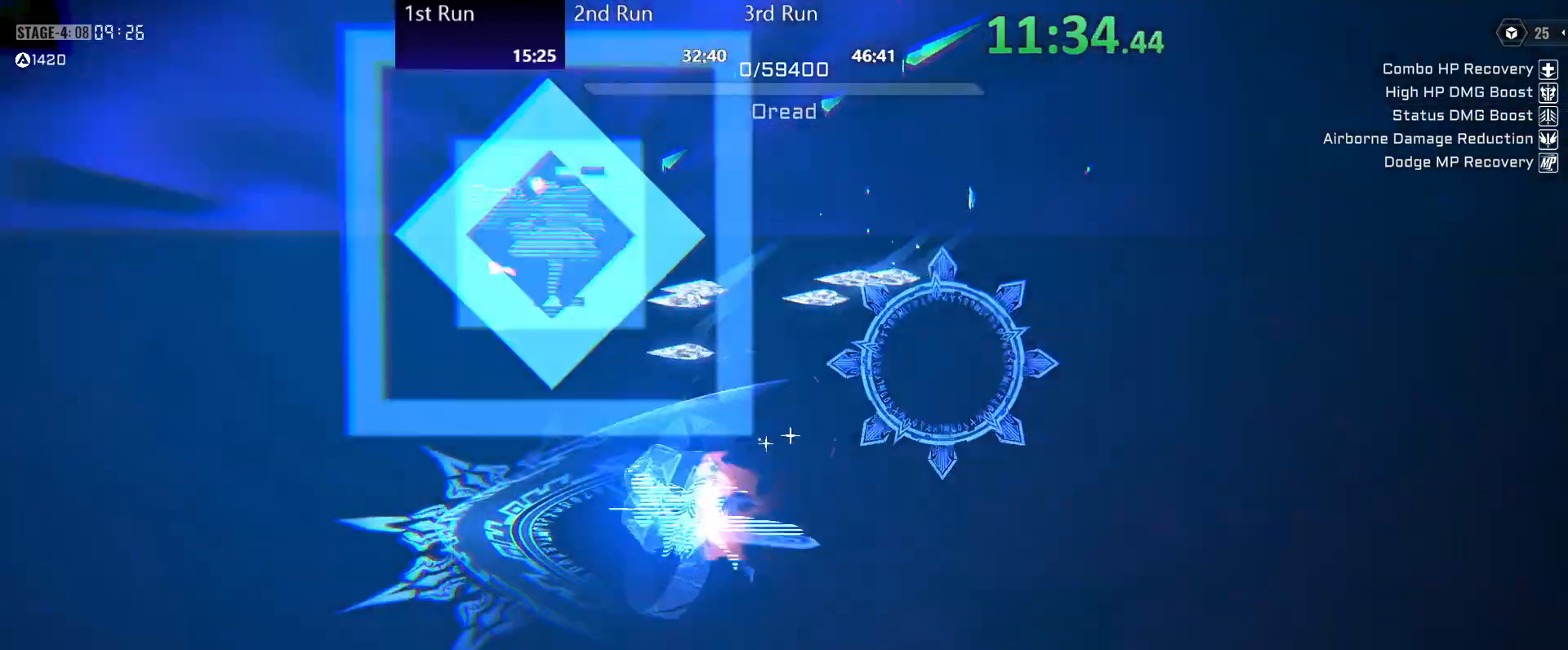
{"buttons": ["R2"], "left_stick": "left", "right_stick": "center", "events": [[83, "R2", "up"], [250, "R2", "down"], [367, "R2", "up"], [433, "R2", "down"]]}
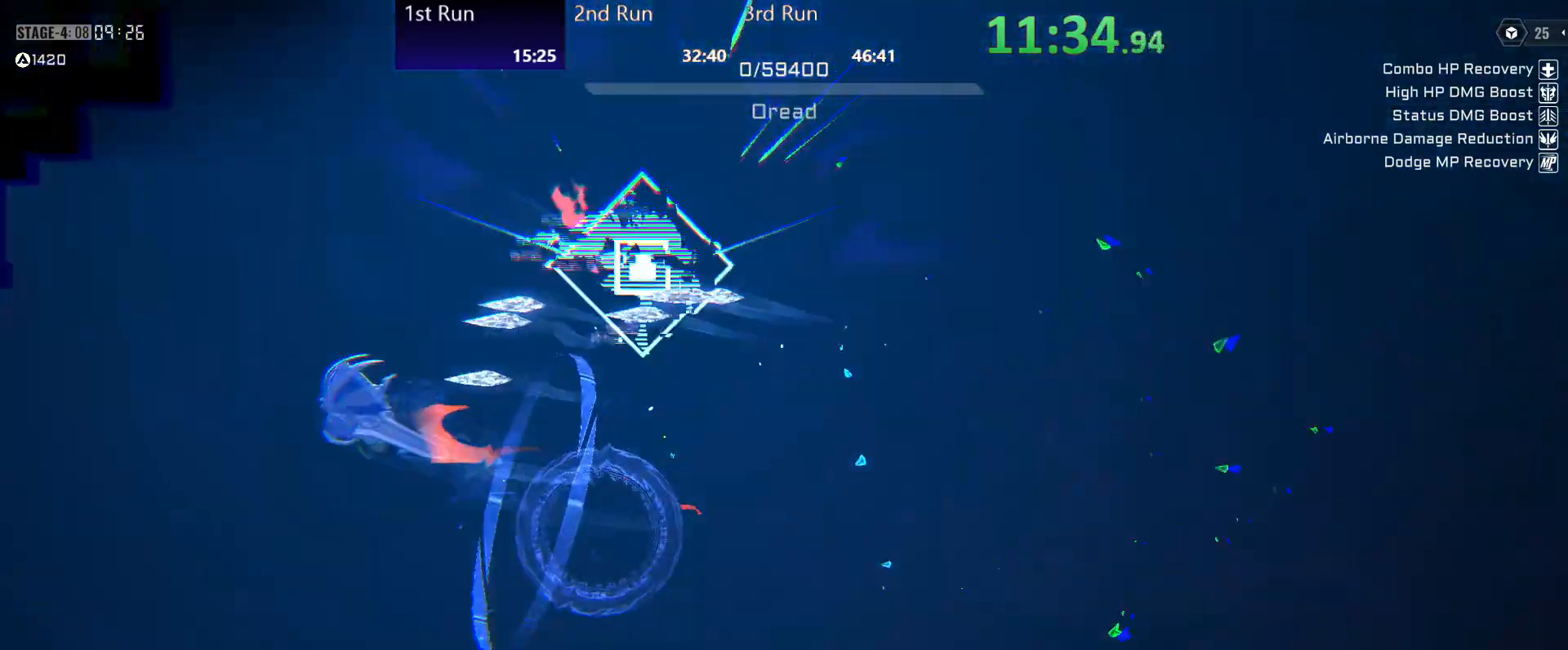
{"buttons": ["R2"], "left_stick": "center", "right_stick": "center", "events": [[50, "R2", "up"], [350, "left_stick", "center"], [433, "R2", "down"]]}
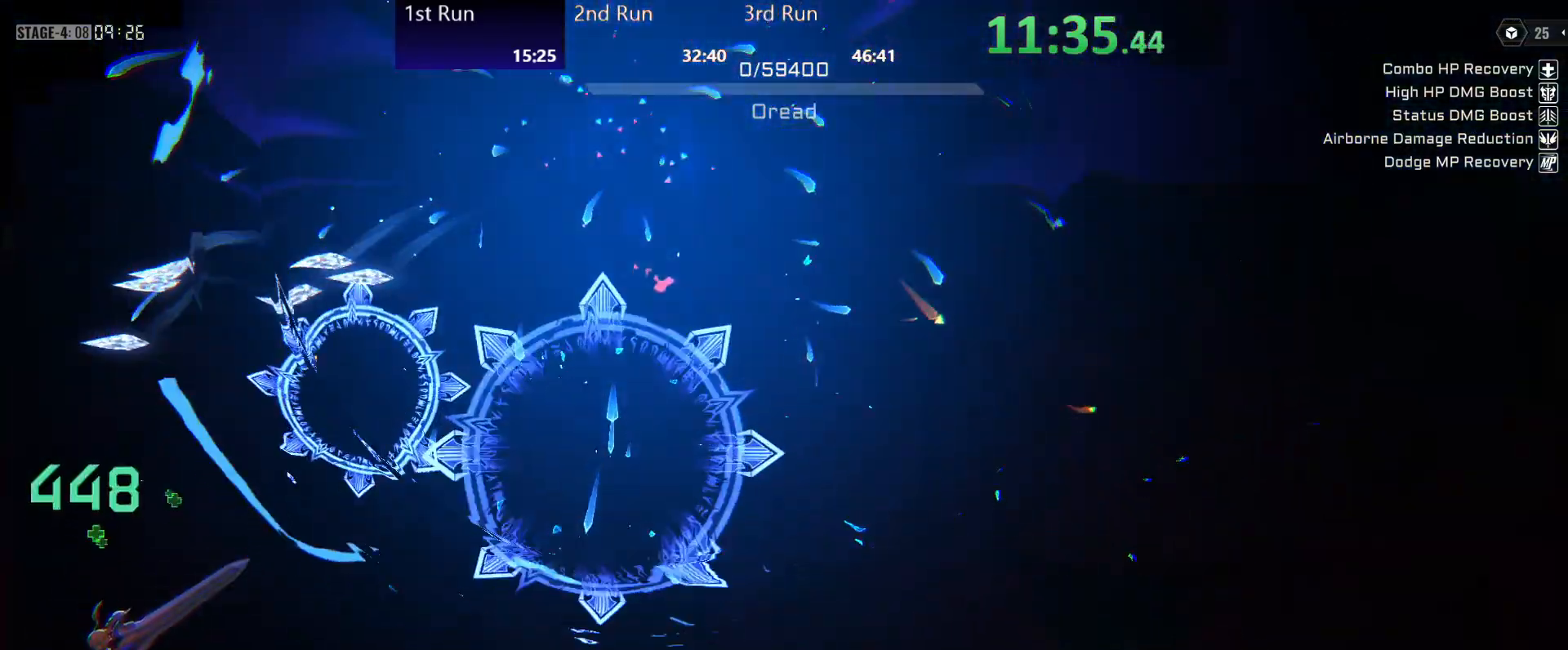
{"buttons": [], "left_stick": "left", "right_stick": "center", "events": [[50, "R2", "up"], [150, "left_stick", "left"]]}
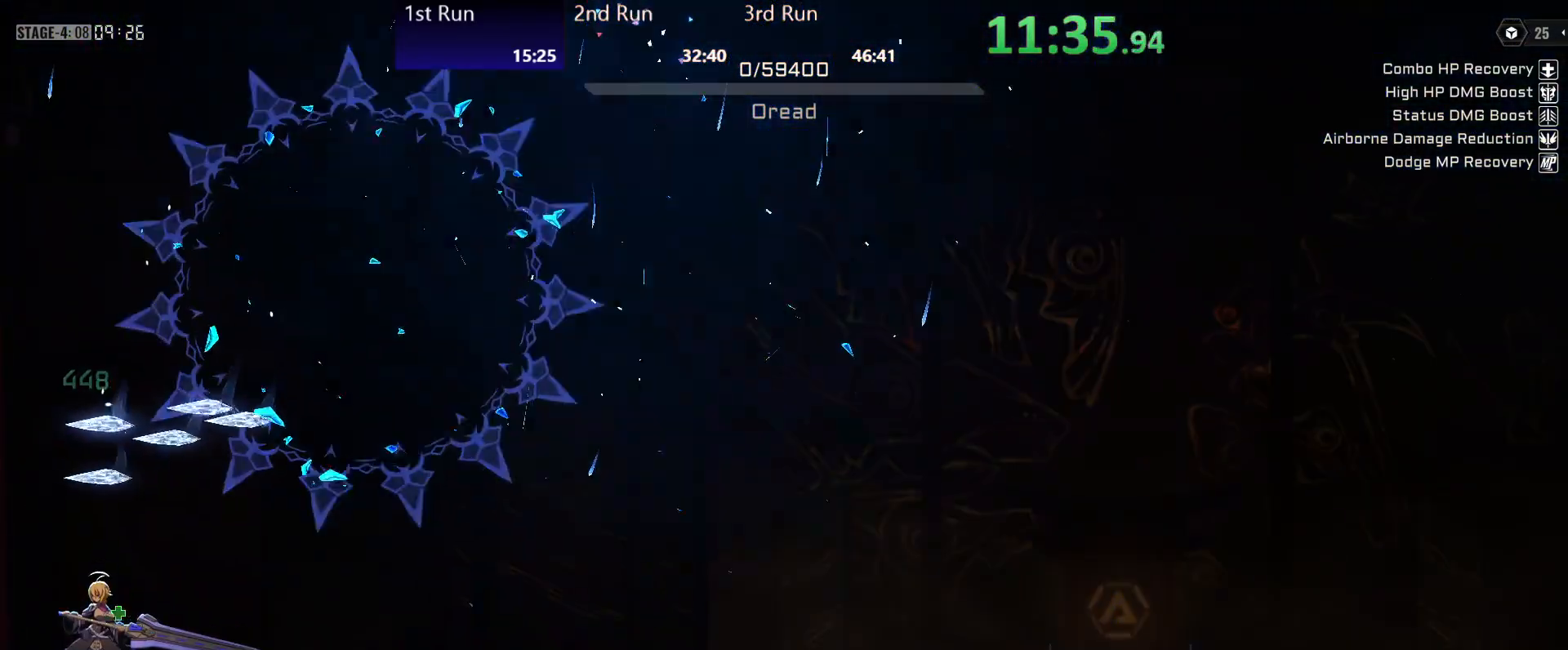
{"buttons": [], "left_stick": "left", "right_stick": "center", "events": []}
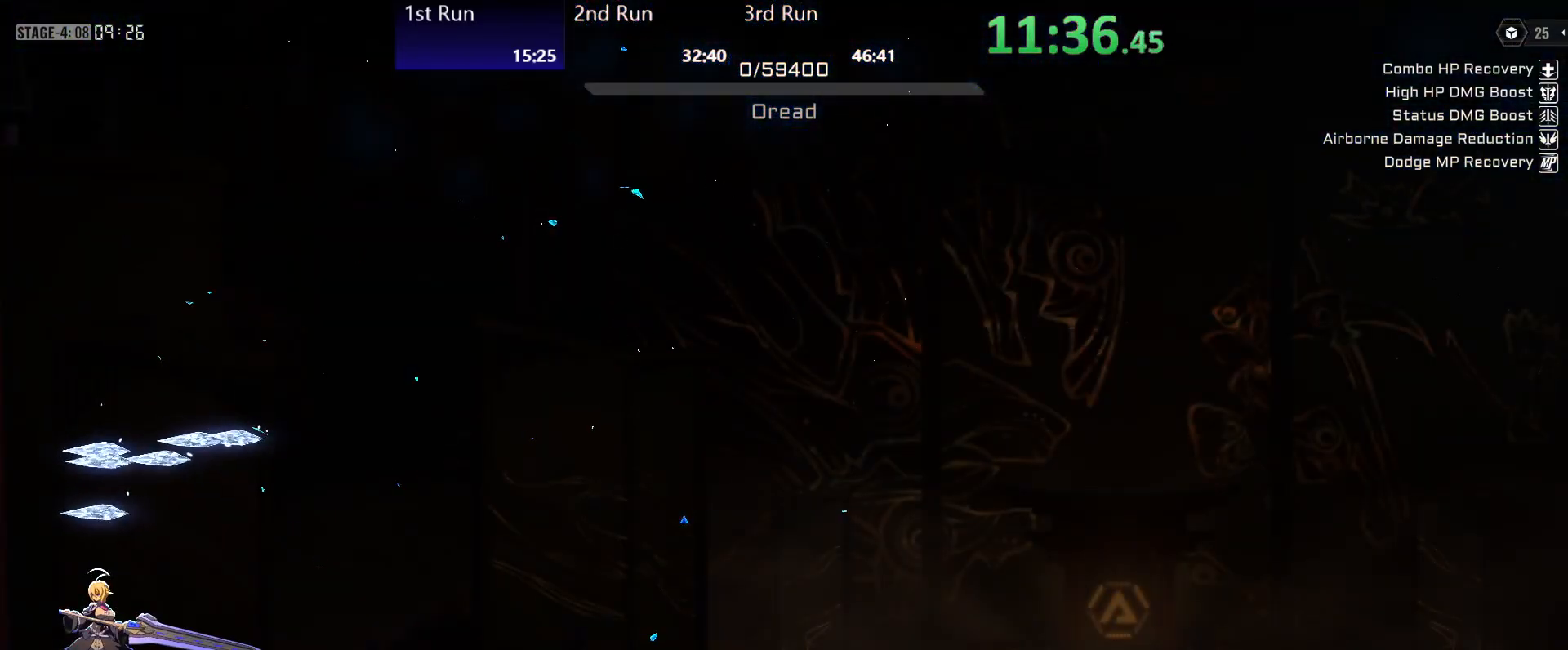
{"buttons": [], "left_stick": "left", "right_stick": "center", "events": []}
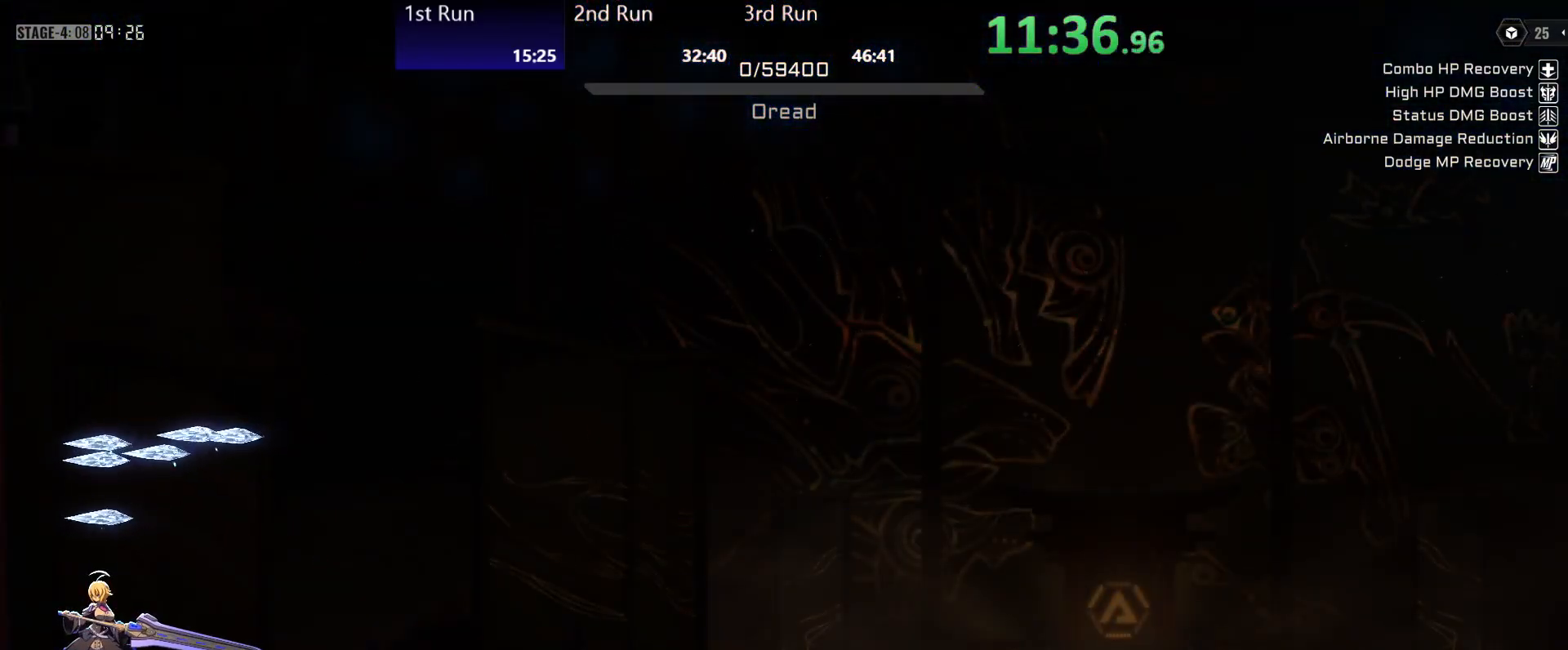
{"buttons": [], "left_stick": "left", "right_stick": "center", "events": []}
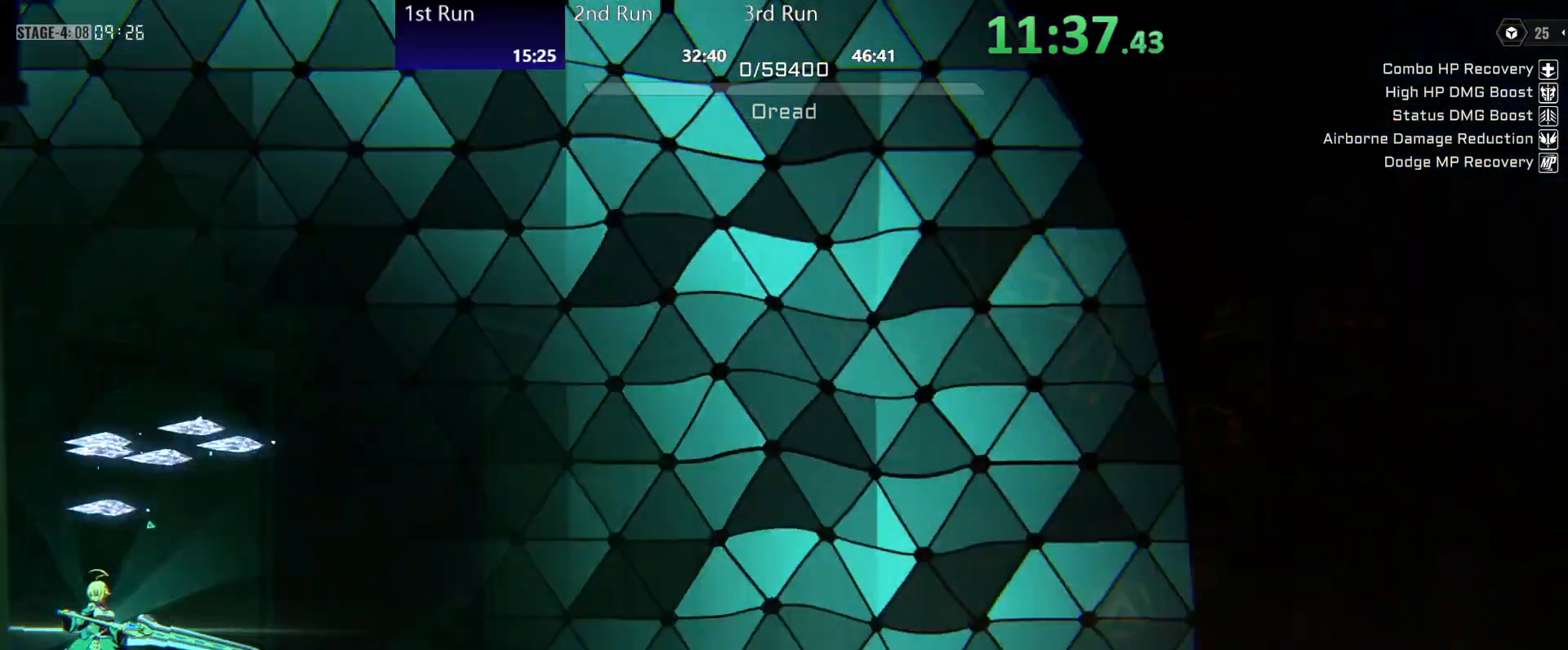
{"buttons": [], "left_stick": "left", "right_stick": "center", "events": []}
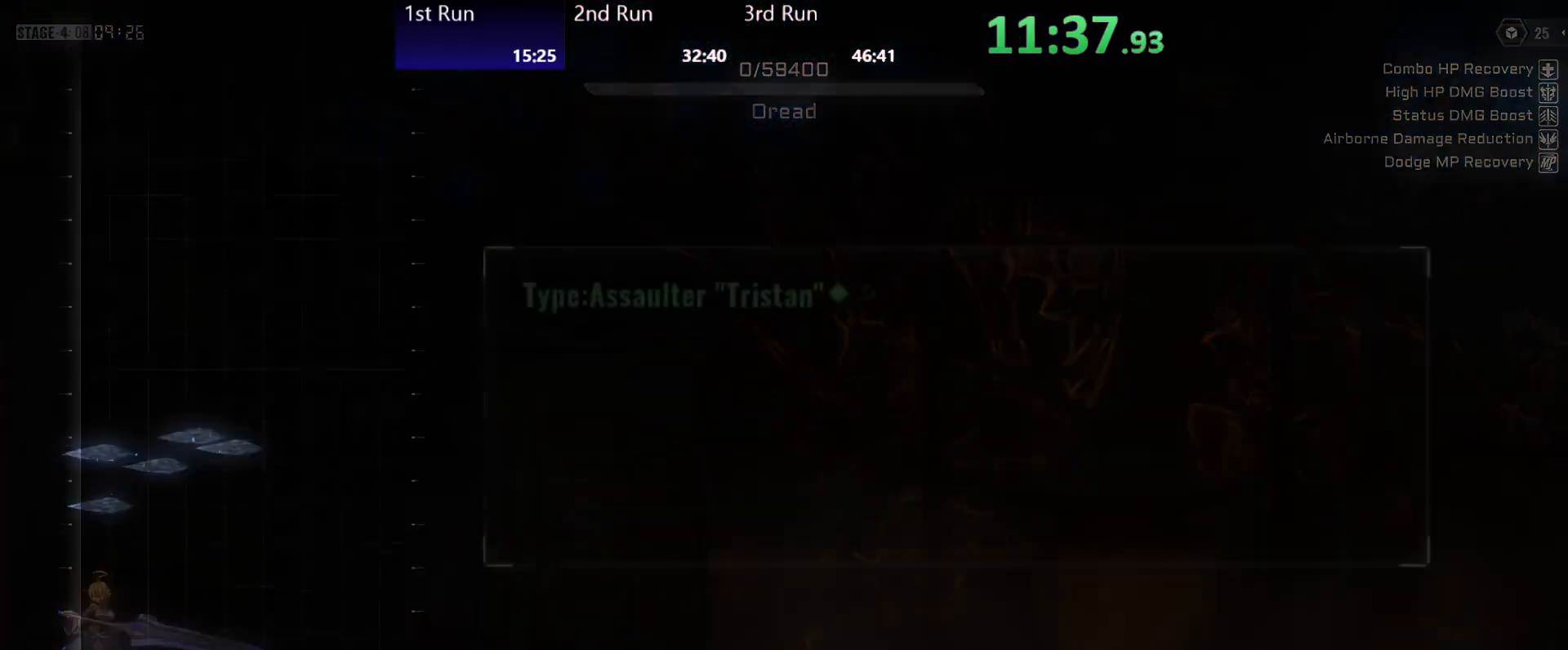
{"buttons": [], "left_stick": "left", "right_stick": "center", "events": []}
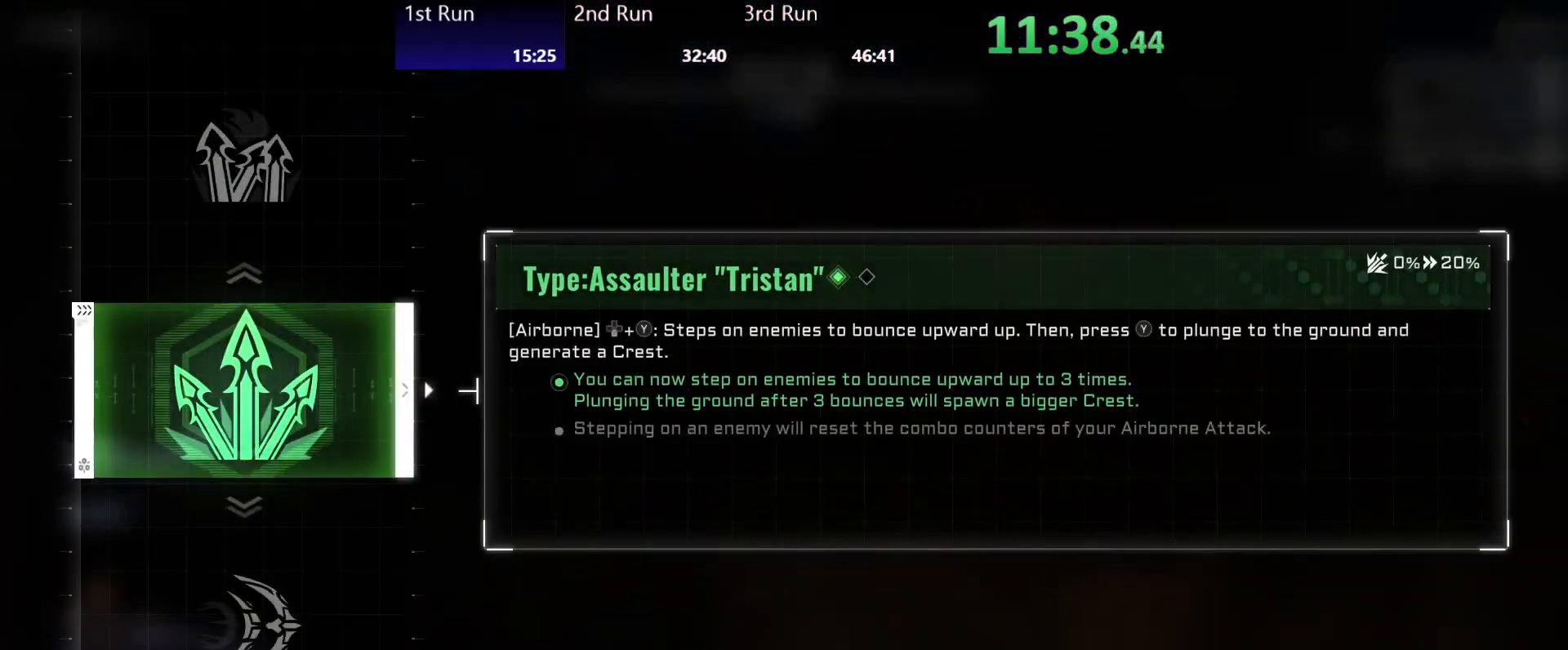
{"buttons": [], "left_stick": "left", "right_stick": "center", "events": [[267, "DPAD_DOWN", "down"], [350, "DPAD_DOWN", "up"]]}
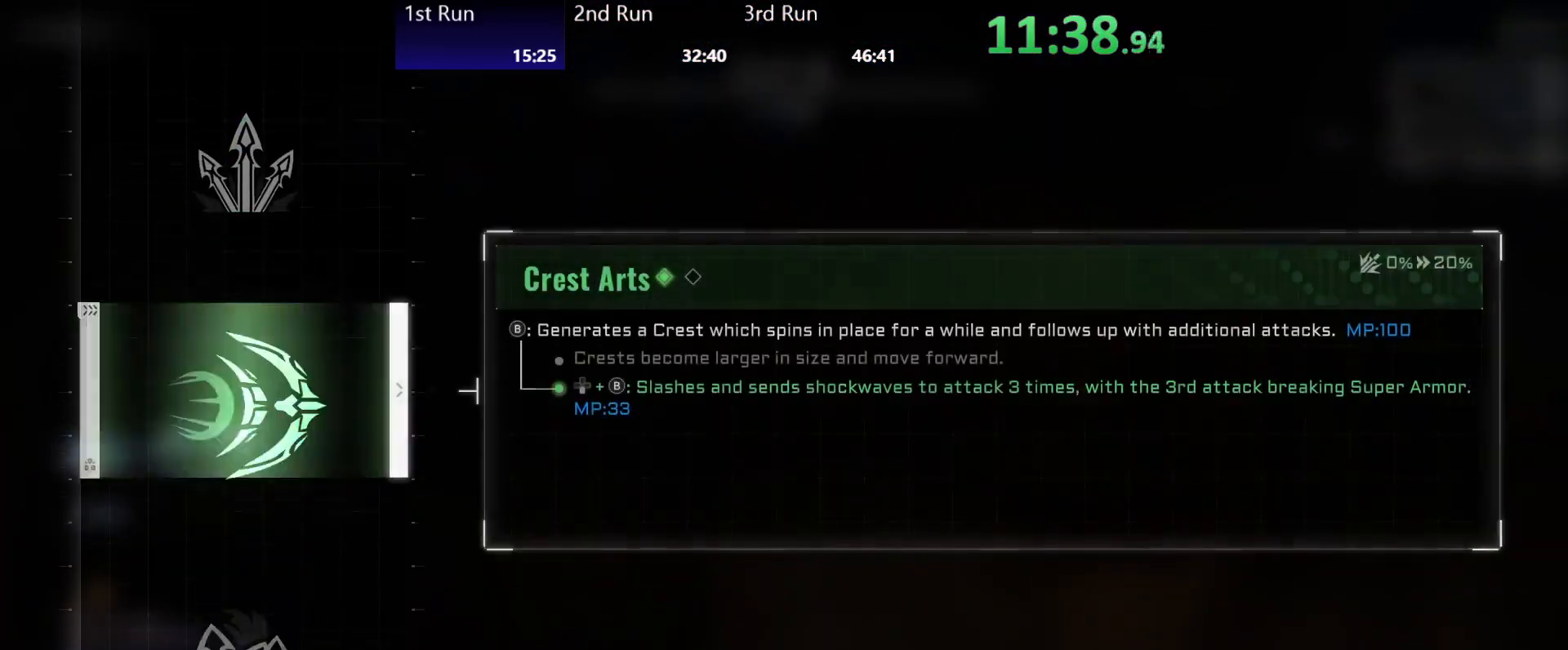
{"buttons": [], "left_stick": "left", "right_stick": "center", "events": [[150, "A", "down"], [183, "A", "up"]]}
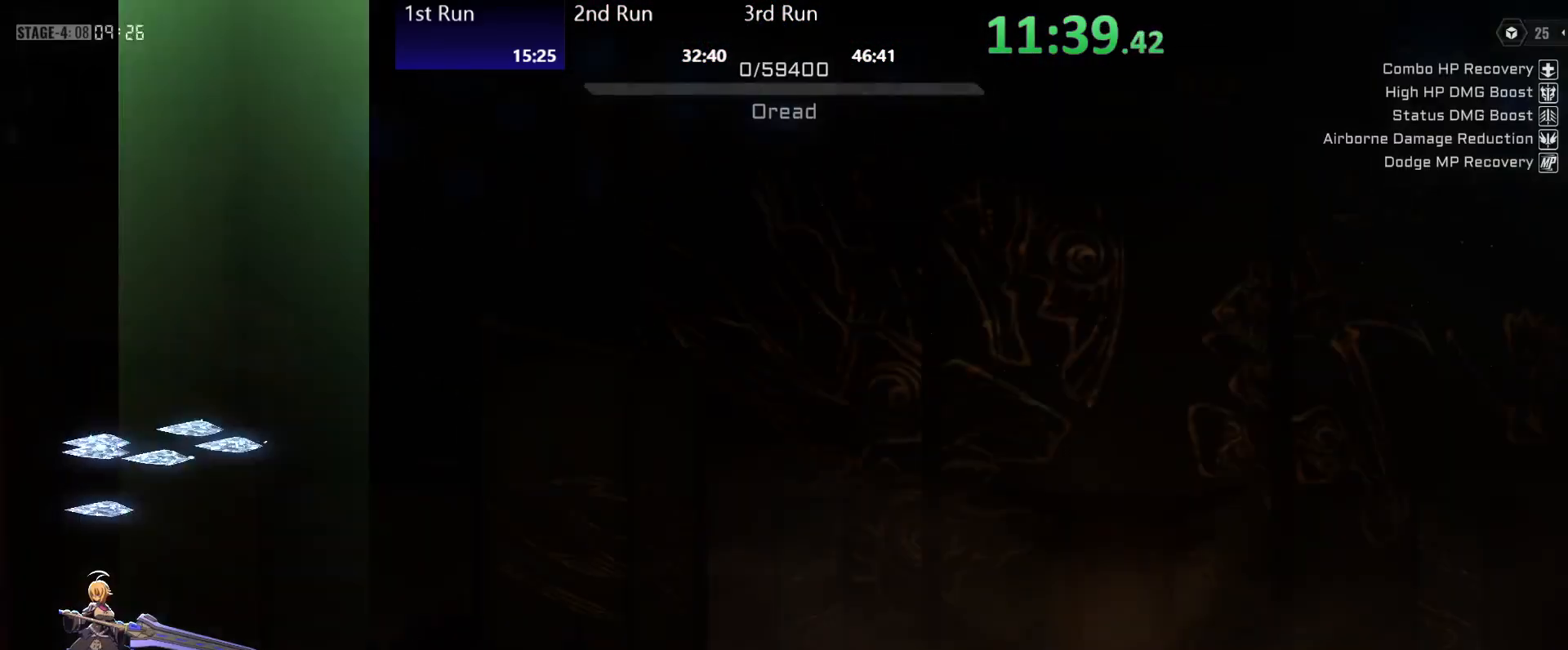
{"buttons": [], "left_stick": "left", "right_stick": "center", "events": []}
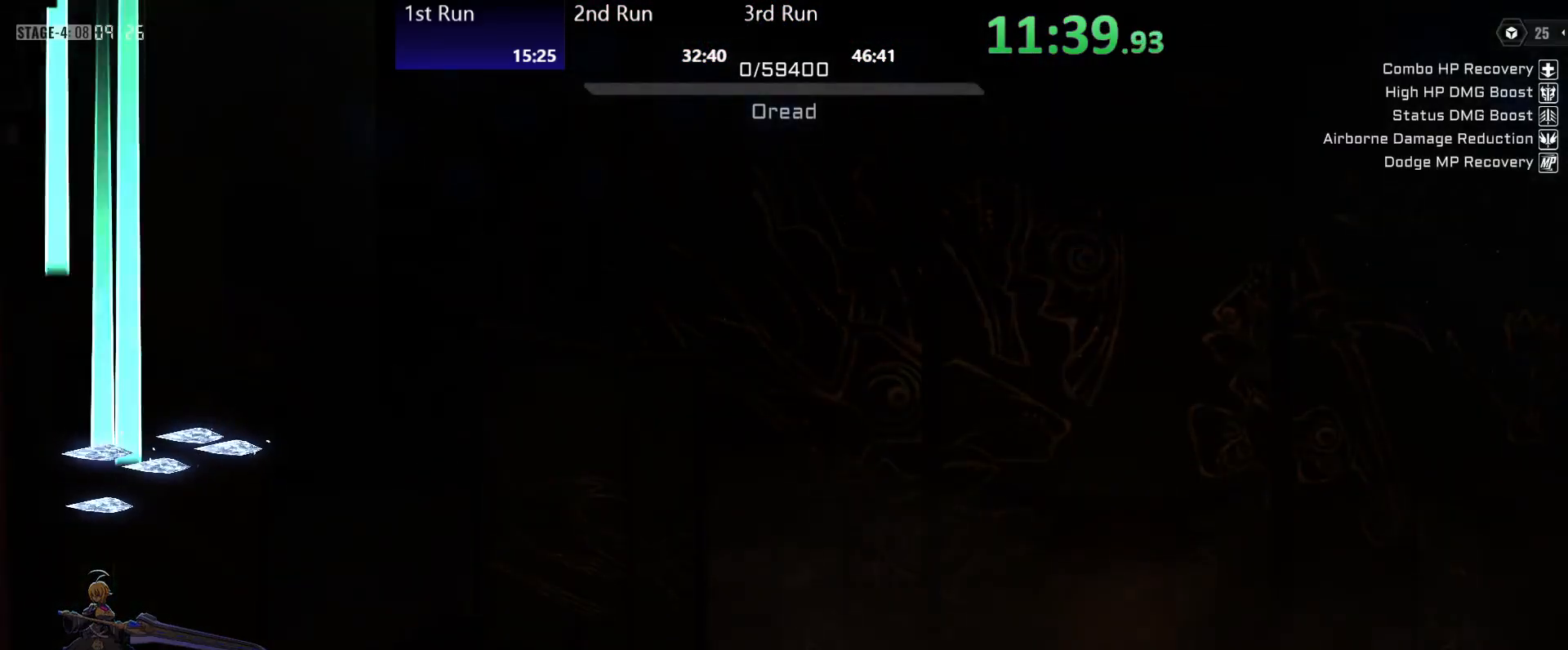
{"buttons": [], "left_stick": "down-left", "right_stick": "center", "events": [[17, "left_stick", "down-left"]]}
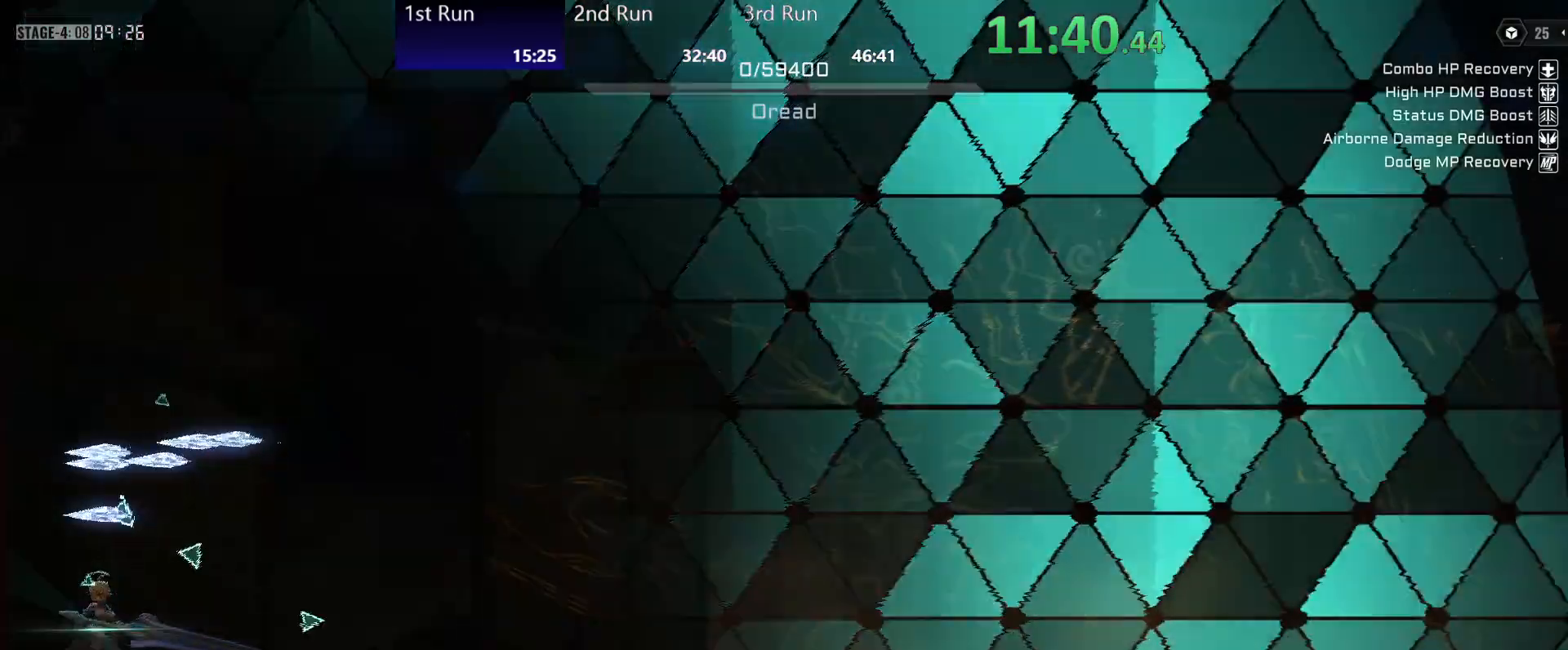
{"buttons": [], "left_stick": "down", "right_stick": "center", "events": [[33, "B", "down"], [100, "B", "up"], [150, "B", "down"], [217, "B", "up"], [417, "left_stick", "down"]]}
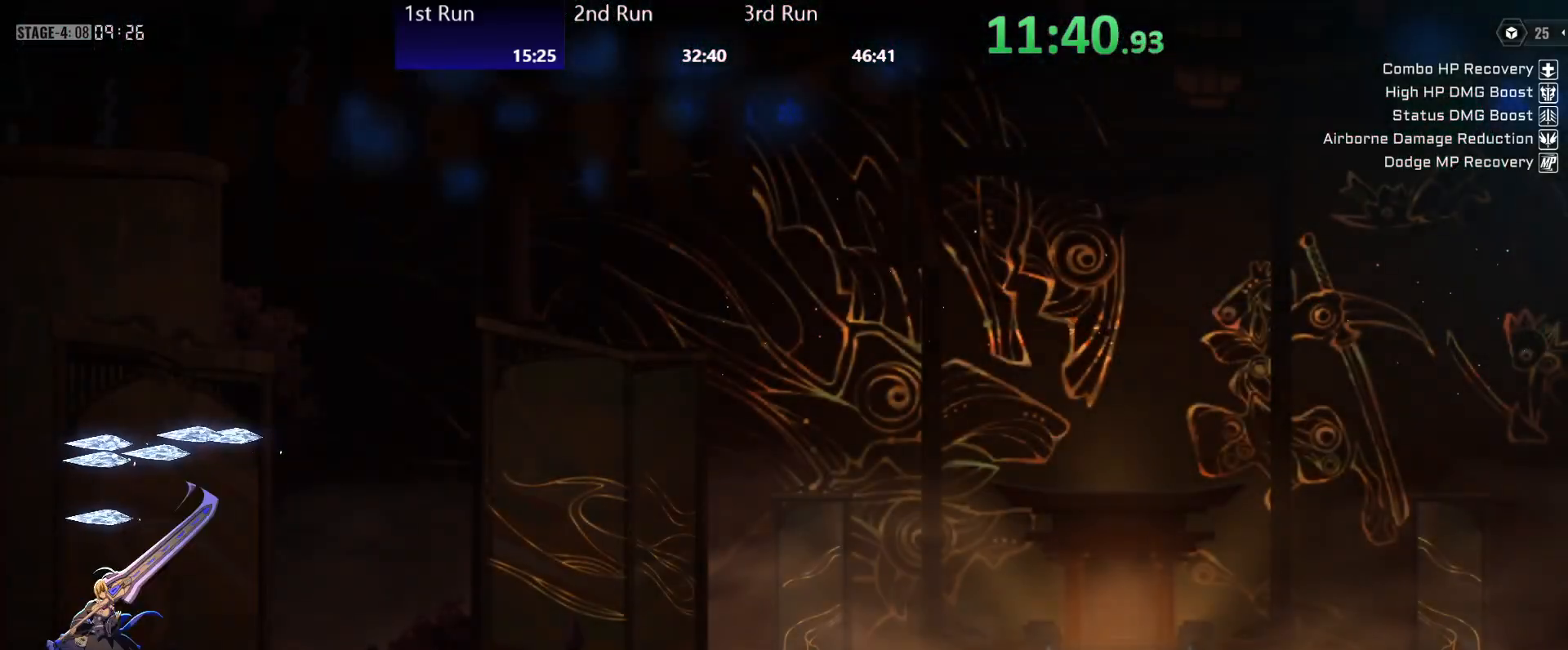
{"buttons": [], "left_stick": "left", "right_stick": "center", "events": [[267, "left_stick", "left"]]}
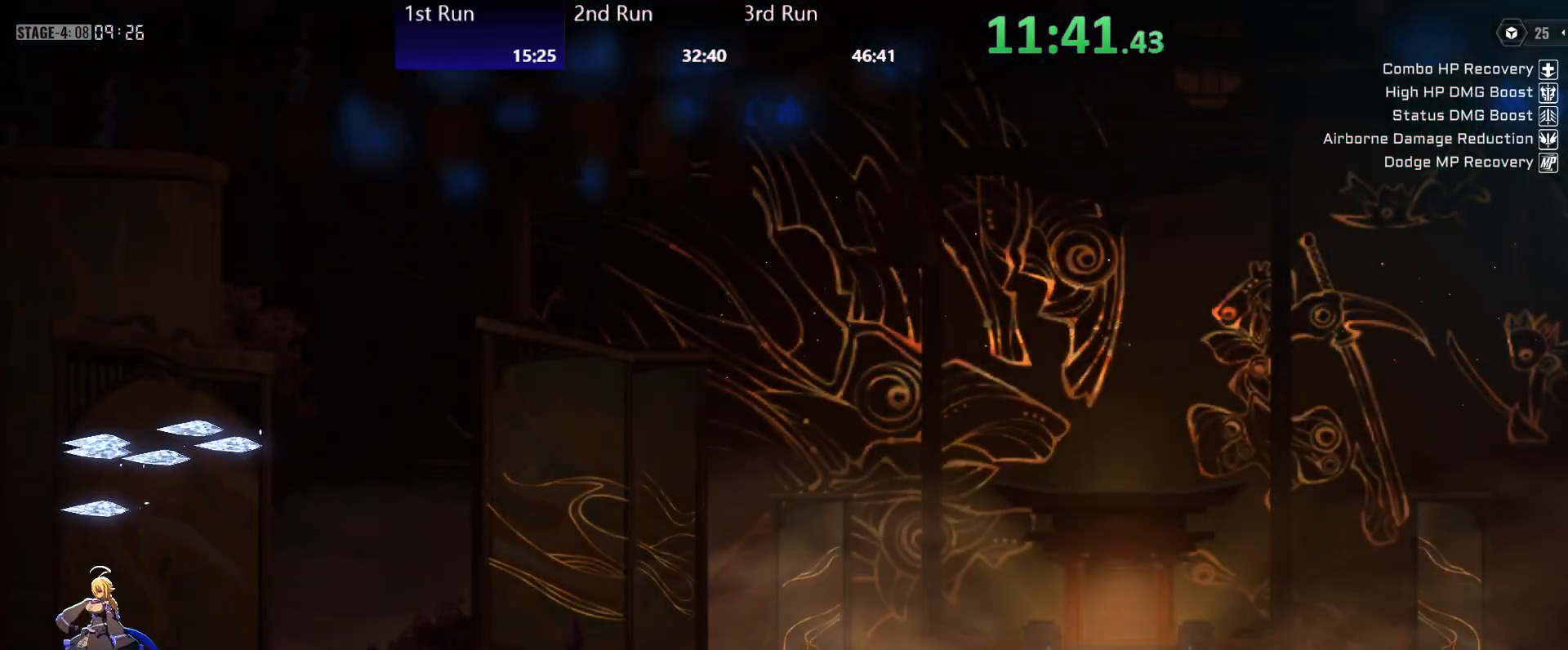
{"buttons": [], "left_stick": "left", "right_stick": "center", "events": []}
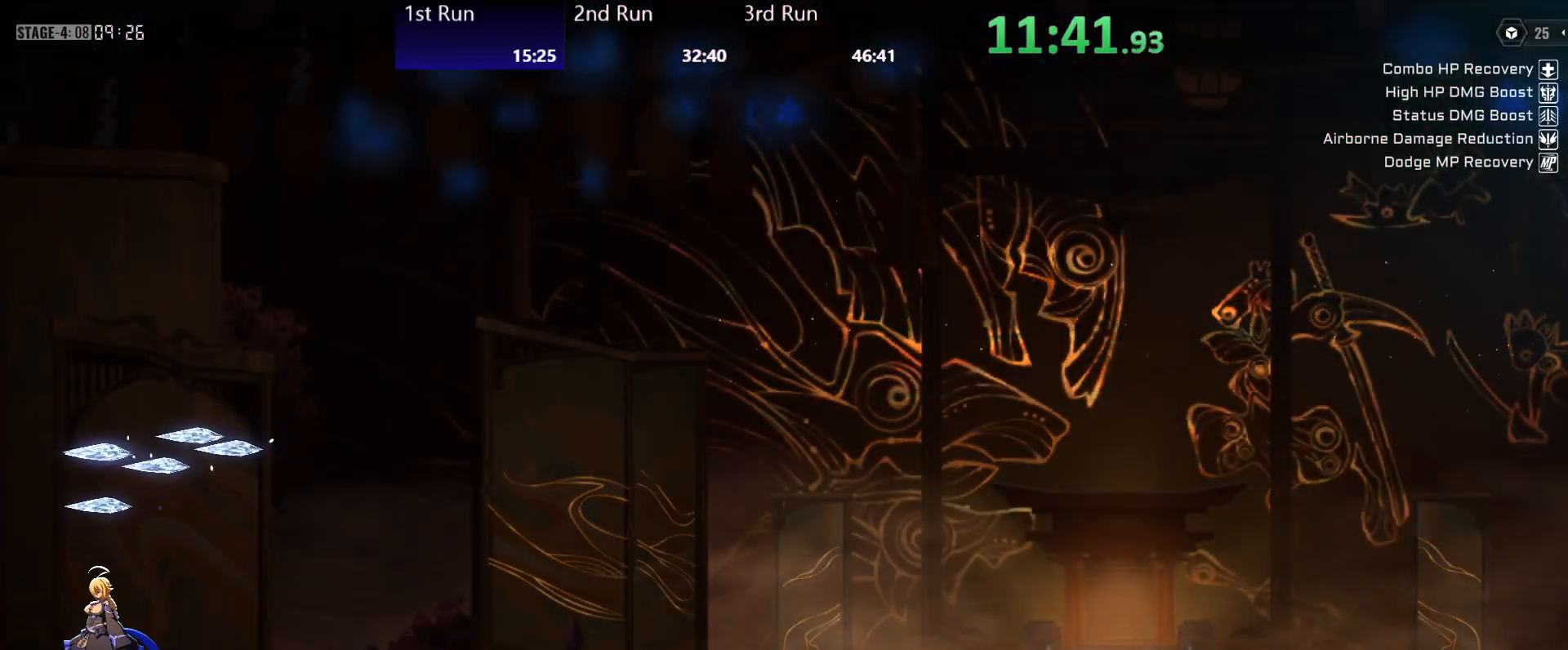
{"buttons": ["X"], "left_stick": "left", "right_stick": "center", "events": [[117, "left_stick", "center"], [417, "left_stick", "left"], [500, "X", "down"]]}
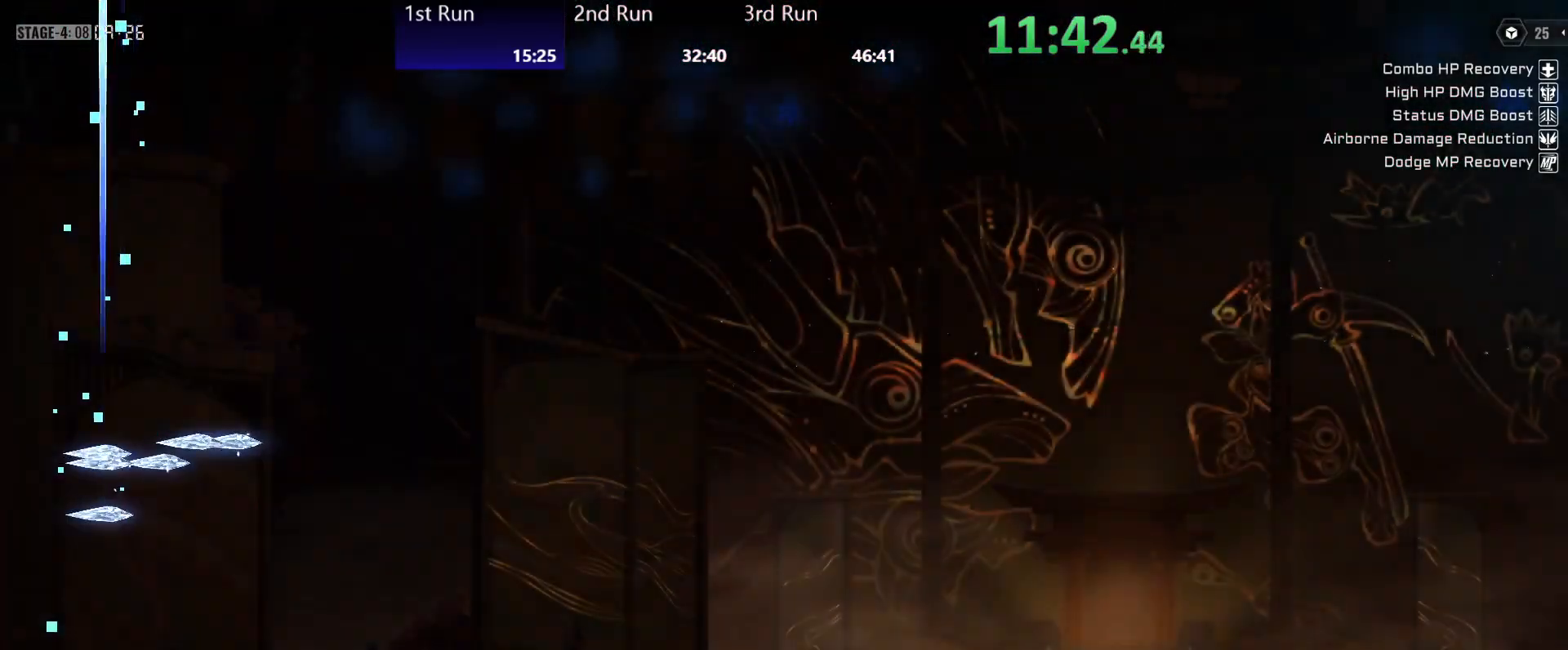
{"buttons": [], "left_stick": "left", "right_stick": "center", "events": [[67, "X", "up"], [133, "X", "down"], [200, "X", "up"], [283, "X", "down"], [333, "X", "up"], [417, "X", "down"], [467, "X", "up"]]}
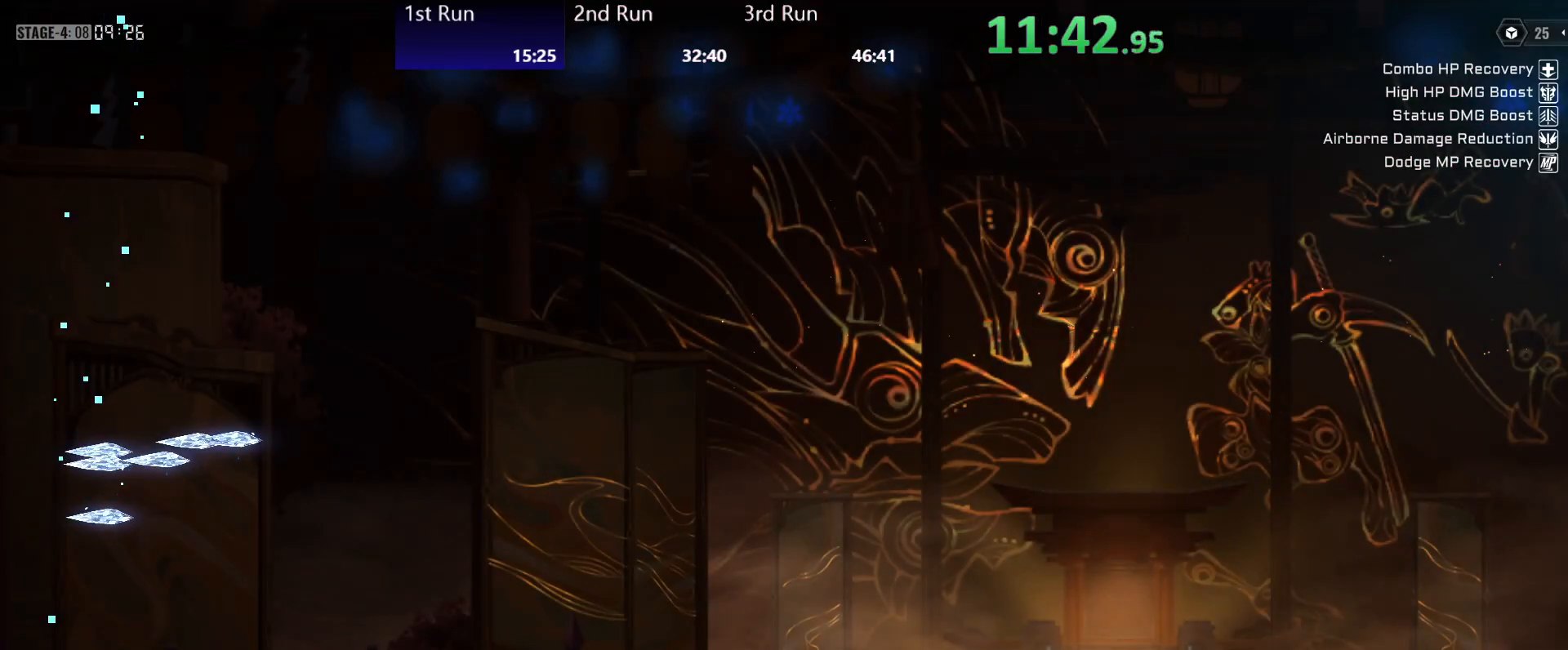
{"buttons": [], "left_stick": "left", "right_stick": "center", "events": [[50, "X", "down"], [100, "X", "up"], [167, "X", "down"], [217, "X", "up"], [300, "X", "down"], [350, "X", "up"], [433, "X", "down"], [483, "X", "up"]]}
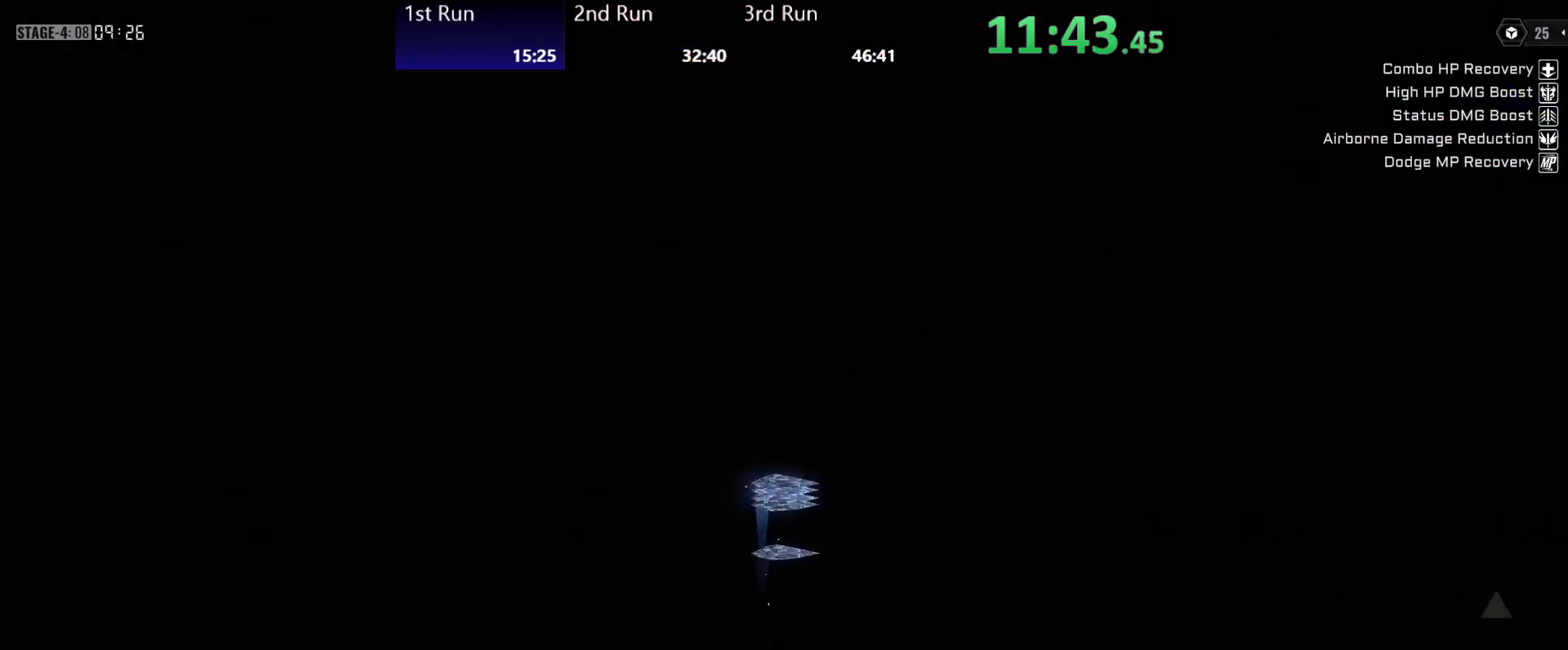
{"buttons": ["X"], "left_stick": "left", "right_stick": "center", "events": [[67, "X", "down"], [117, "X", "up"], [200, "X", "down"], [267, "X", "up"], [333, "X", "down"], [400, "X", "up"], [467, "X", "down"]]}
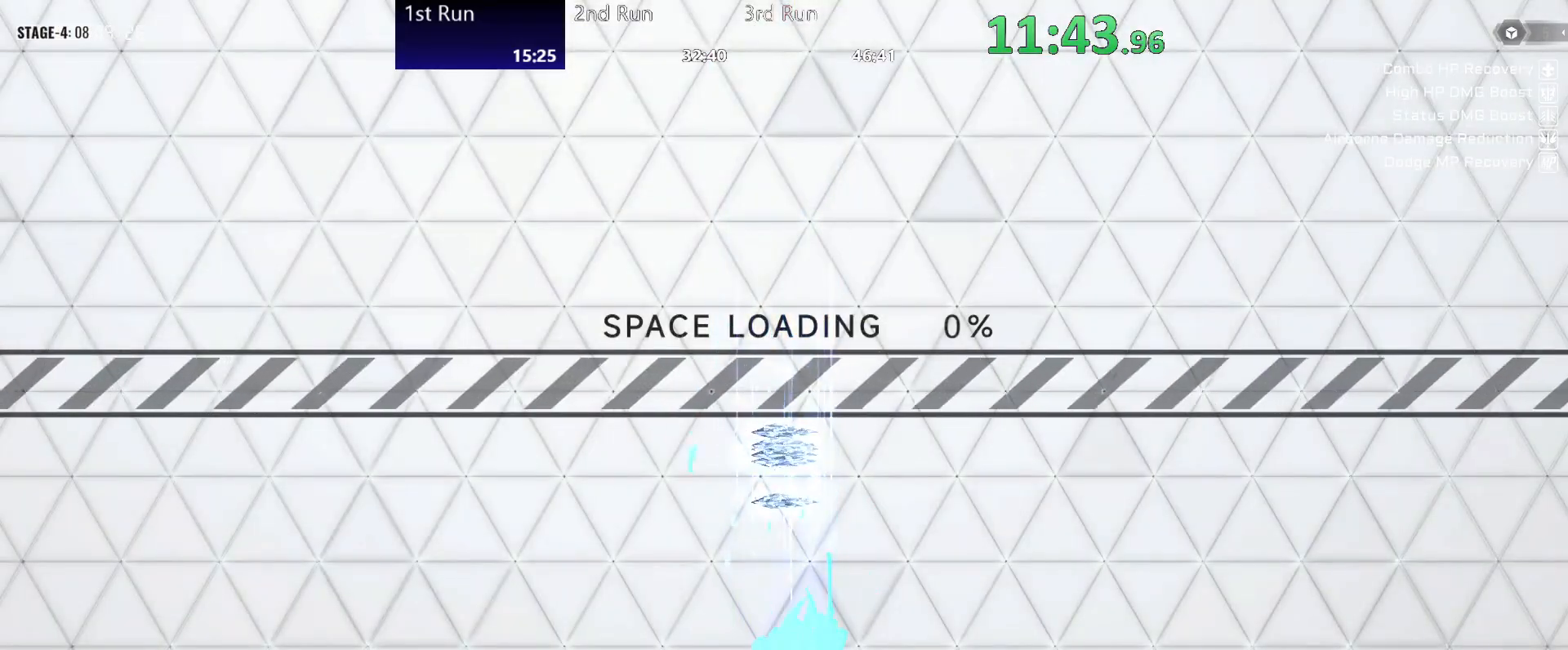
{"buttons": [], "left_stick": "left", "right_stick": "center", "events": [[33, "X", "up"], [100, "X", "down"], [167, "X", "up"], [250, "X", "down"], [317, "X", "up"], [383, "X", "down"], [450, "X", "up"]]}
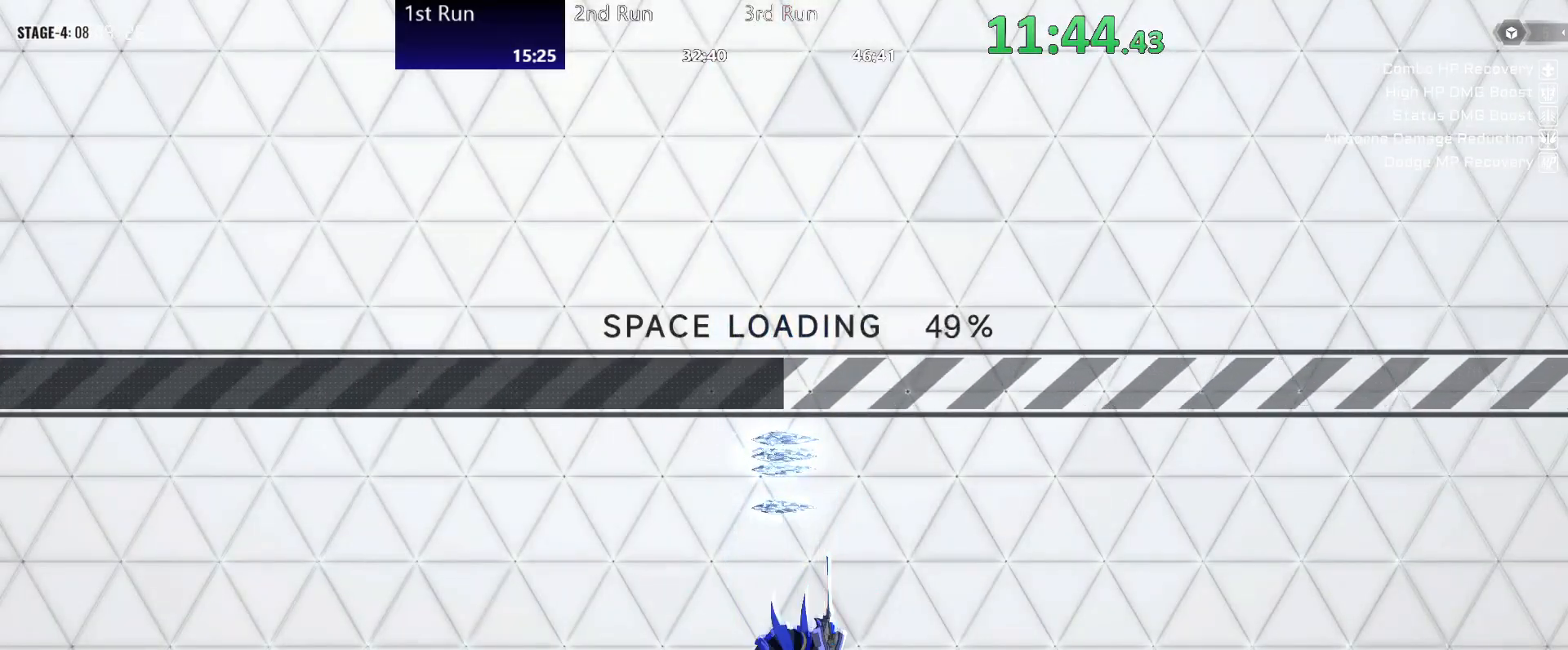
{"buttons": [], "left_stick": "left", "right_stick": "center", "events": [[17, "X", "down"], [100, "X", "up"], [167, "X", "down"], [233, "X", "up"], [300, "X", "down"], [367, "X", "up"], [450, "X", "down"], [500, "X", "up"]]}
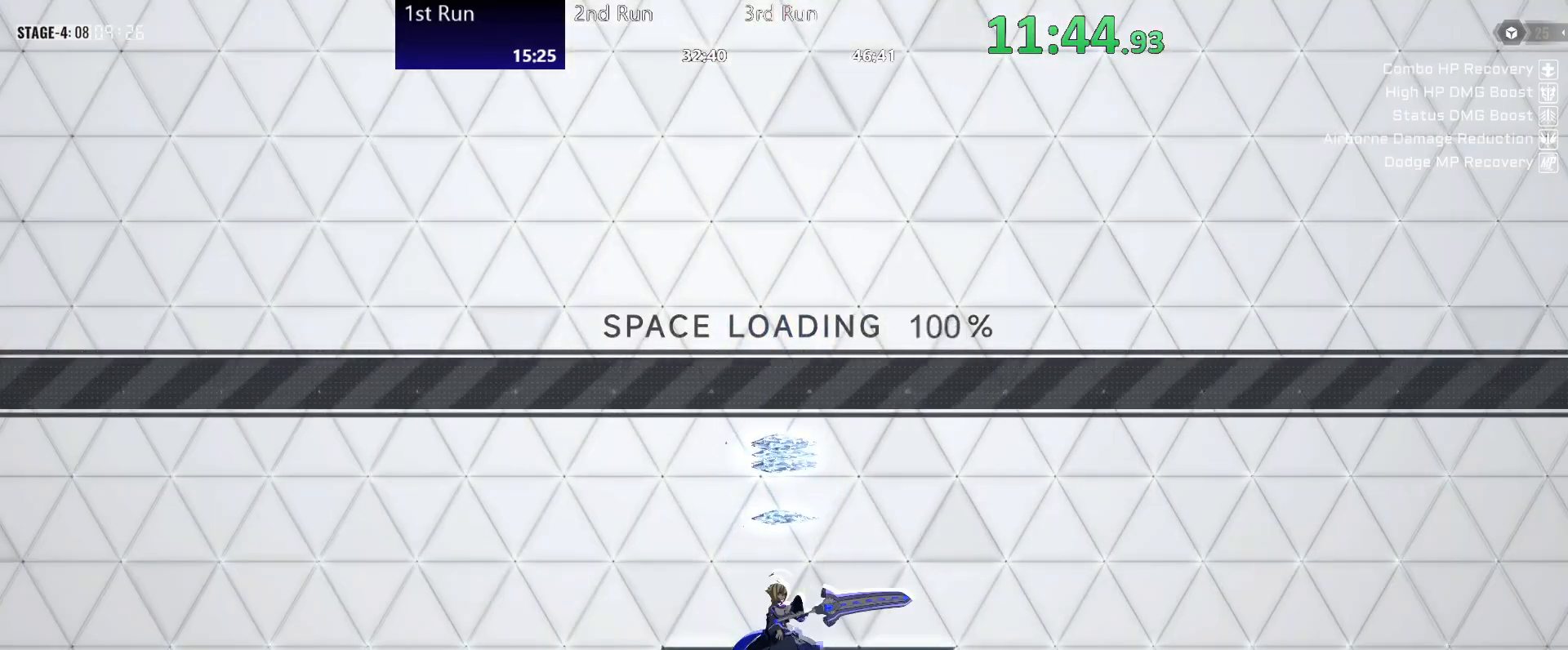
{"buttons": [], "left_stick": "left", "right_stick": "center", "events": [[100, "X", "down"], [150, "X", "up"], [250, "X", "down"], [283, "X", "up"], [367, "X", "down"], [433, "X", "up"]]}
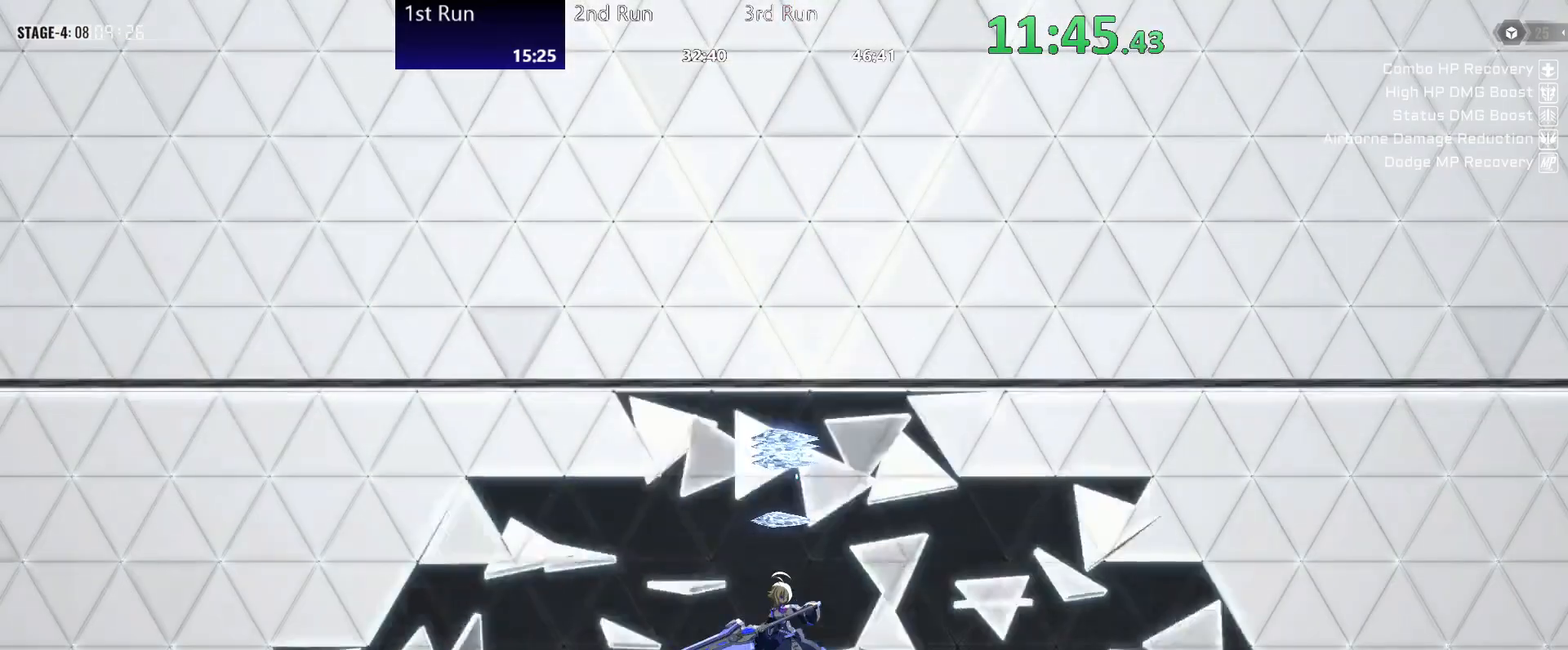
{"buttons": [], "left_stick": "left", "right_stick": "center", "events": [[17, "X", "down"], [83, "X", "up"], [167, "X", "down"], [350, "X", "up"], [450, "X", "down"], [500, "X", "up"]]}
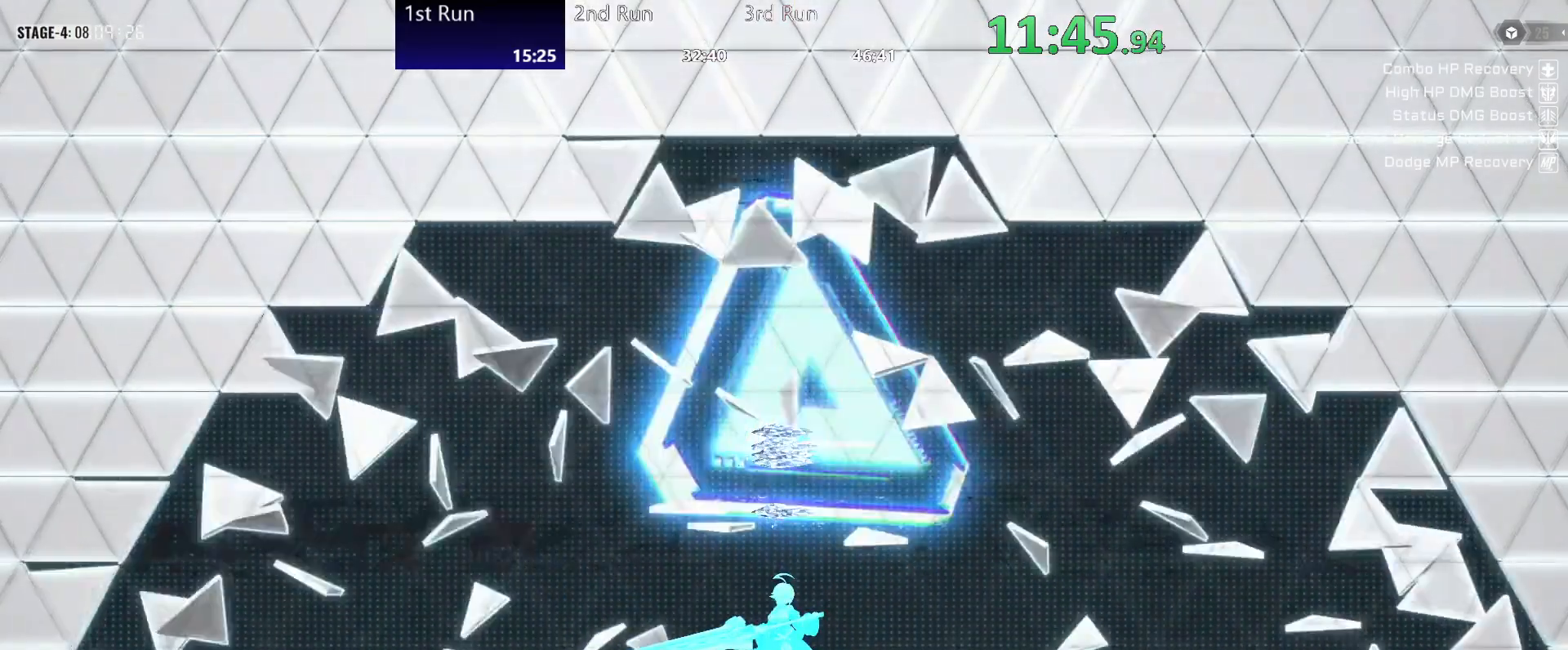
{"buttons": [], "left_stick": "left", "right_stick": "center", "events": [[100, "X", "down"], [150, "X", "up"], [250, "X", "down"], [317, "X", "up"], [400, "X", "down"], [433, "X", "up"]]}
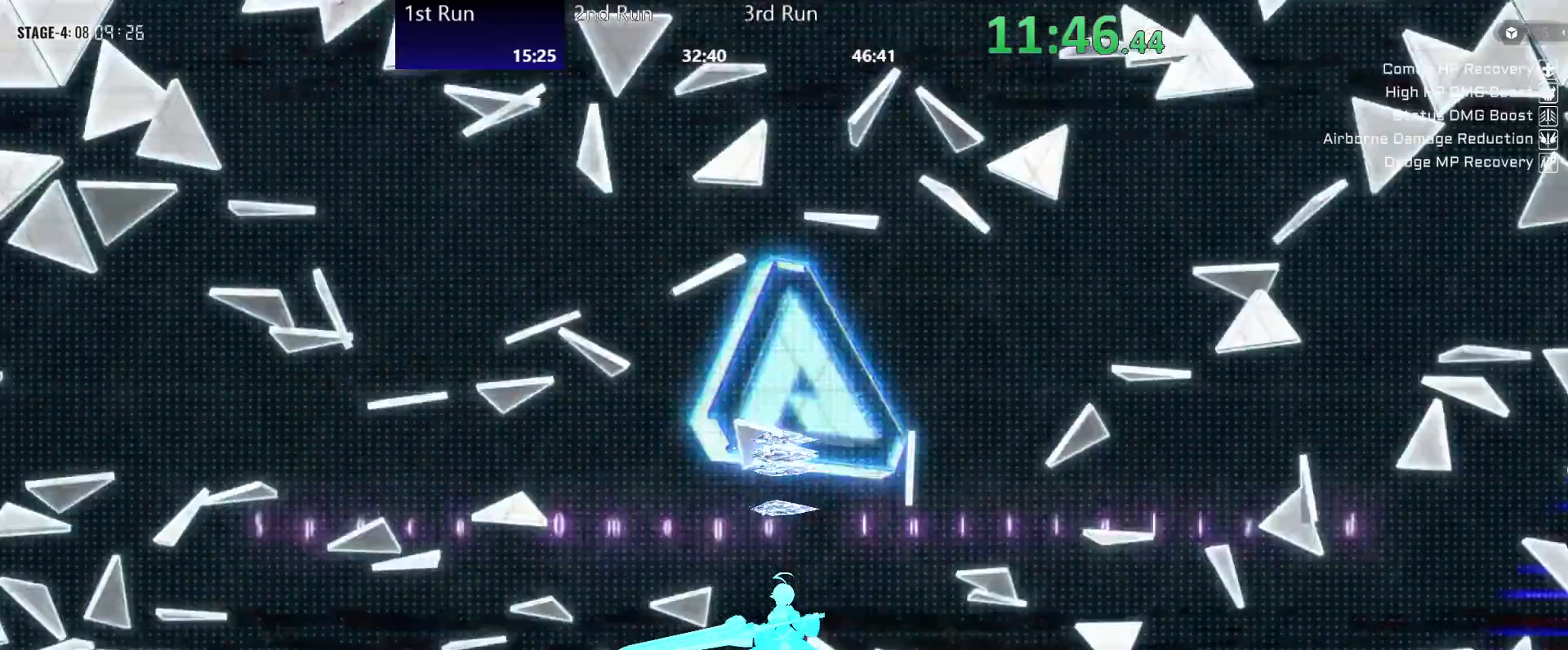
{"buttons": [], "left_stick": "left", "right_stick": "center", "events": [[83, "X", "down"], [333, "X", "up"], [400, "X", "down"], [500, "X", "up"]]}
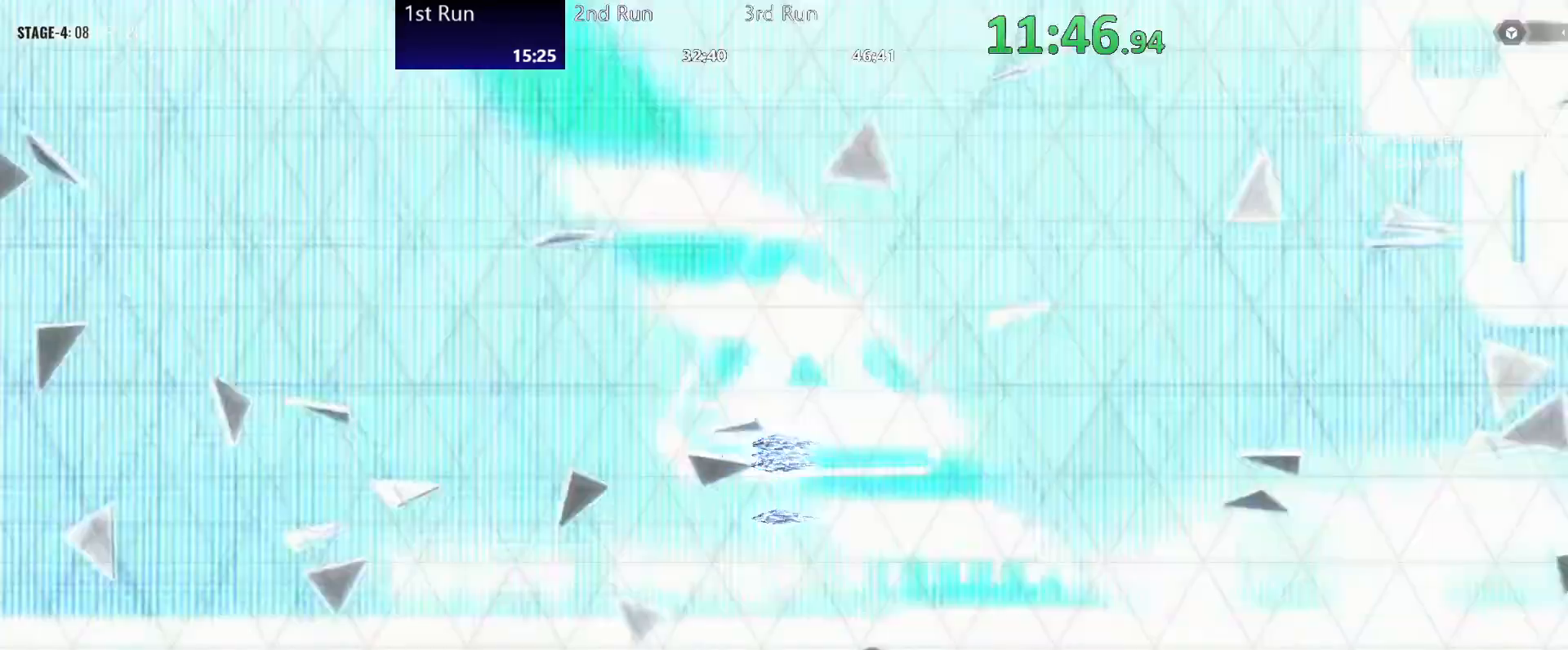
{"buttons": ["X"], "left_stick": "left", "right_stick": "center", "events": [[67, "X", "down"]]}
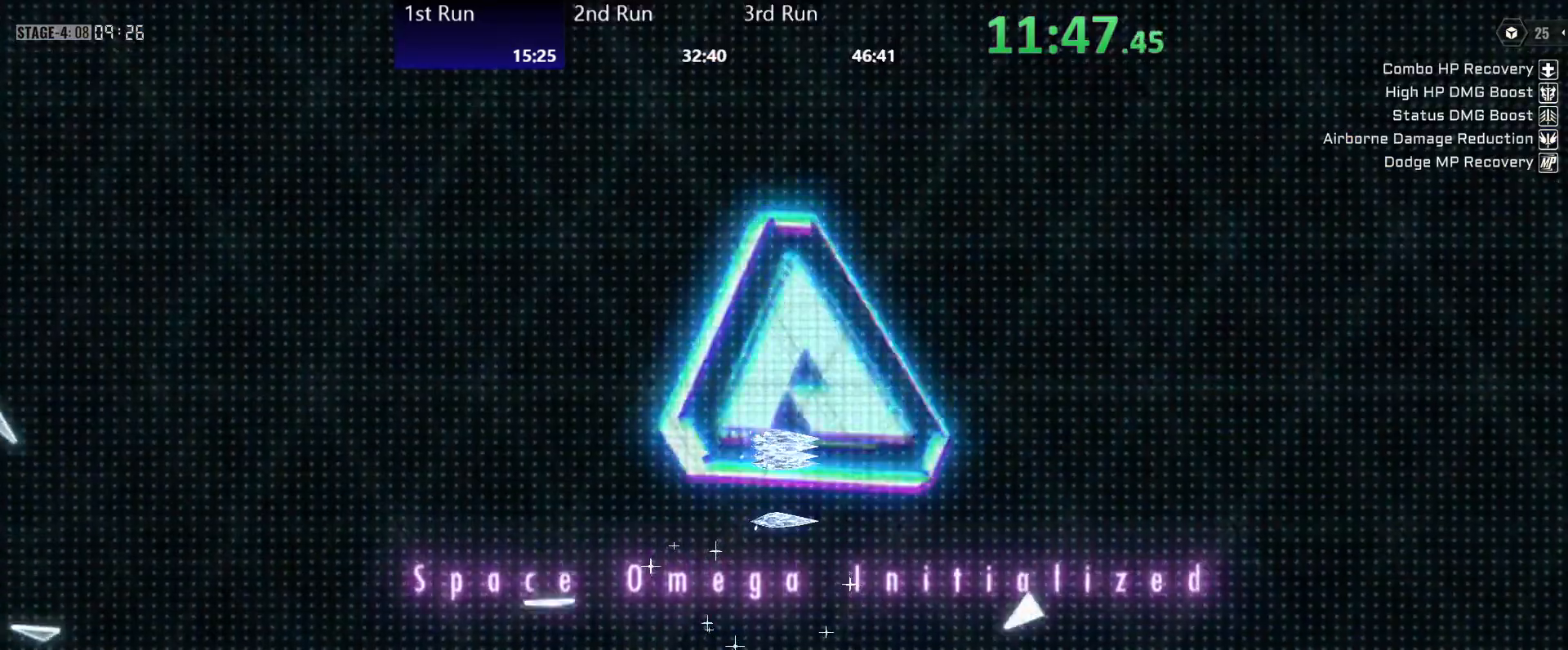
{"buttons": [], "left_stick": "left", "right_stick": "center", "events": [[17, "X", "up"]]}